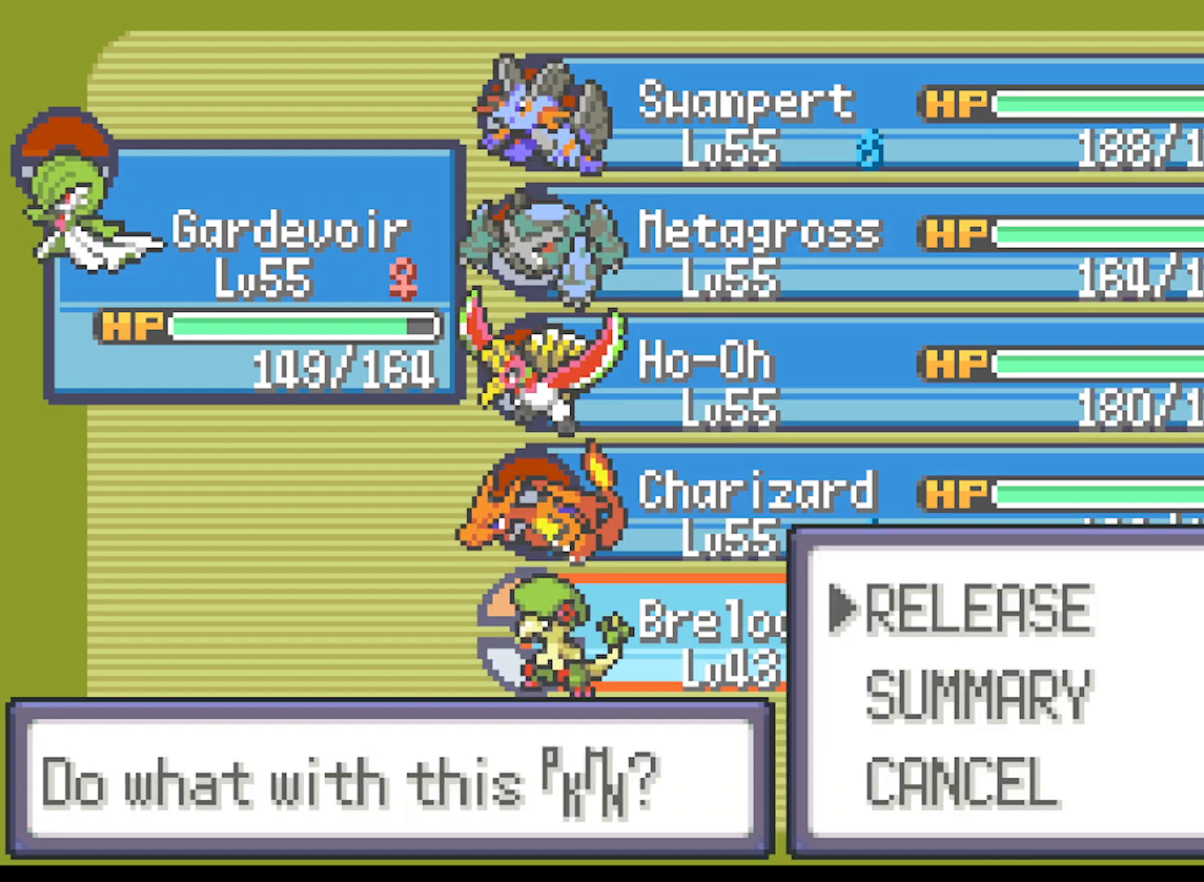
Gameplay with a controller (Xbox layout); each line is a JSON object with the inputs held at the frame after it. "events" lists button and stick changes between this image and that frame as [ms after this image, input, new state], when the widget could be followed in between. Not read: L3 R3 right_stick.
{"buttons": [], "left_stick": "center", "events": []}
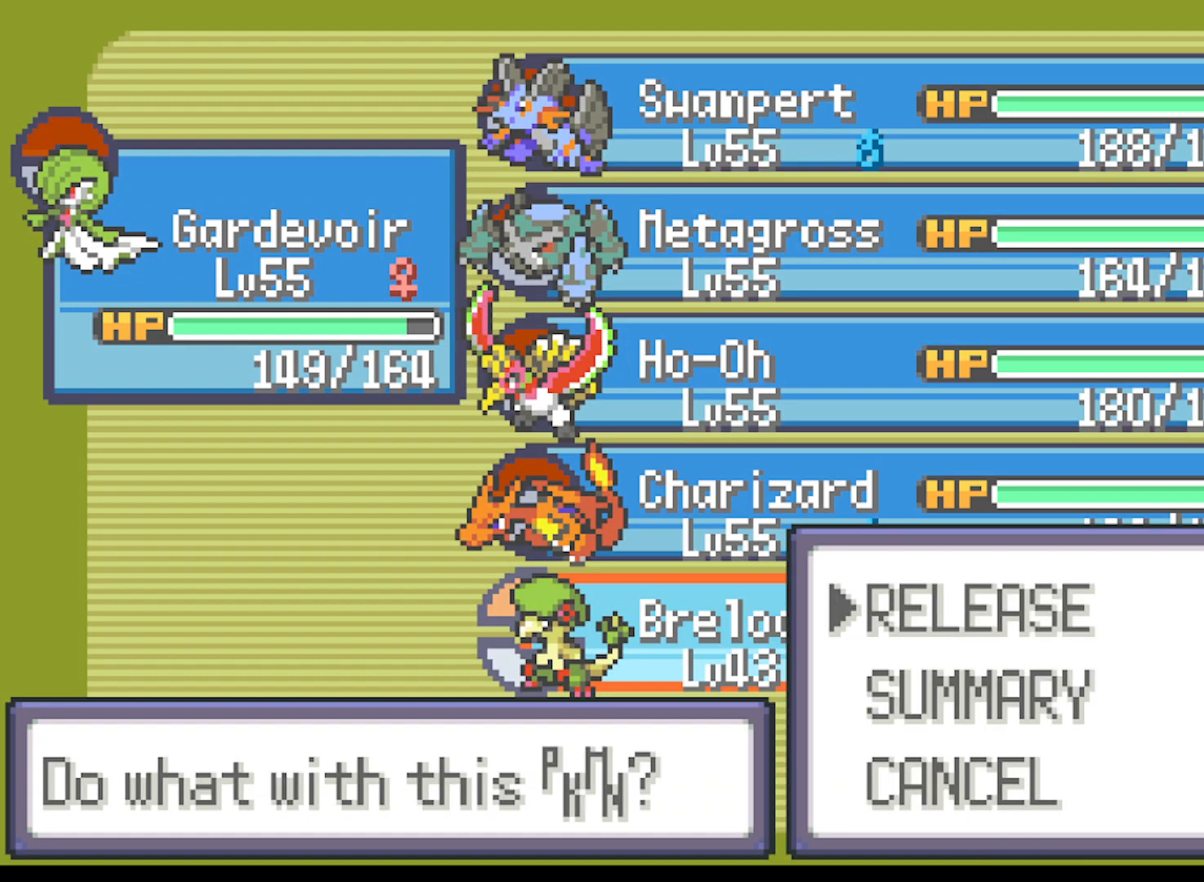
{"buttons": [], "left_stick": "center", "events": [[42, "B", "down"], [167, "B", "up"]]}
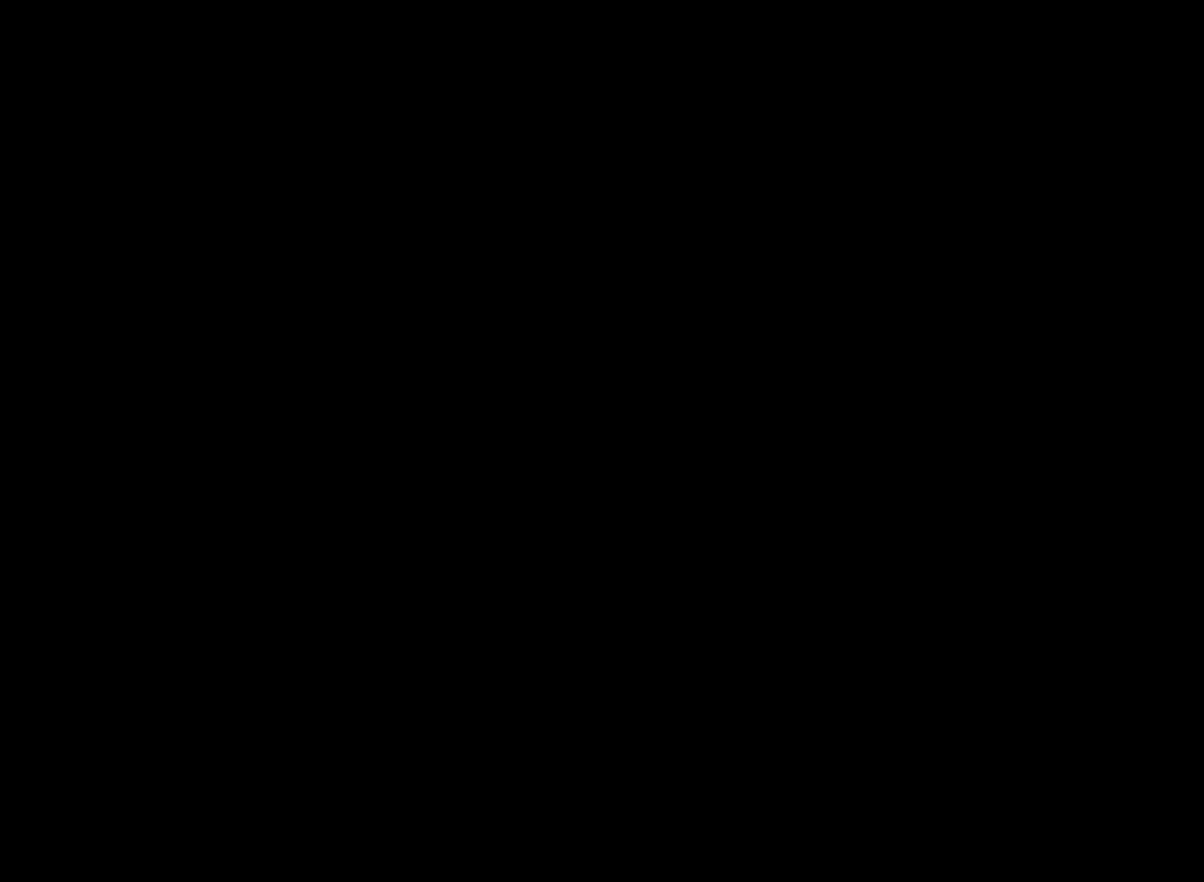
{"buttons": [], "left_stick": "center", "events": []}
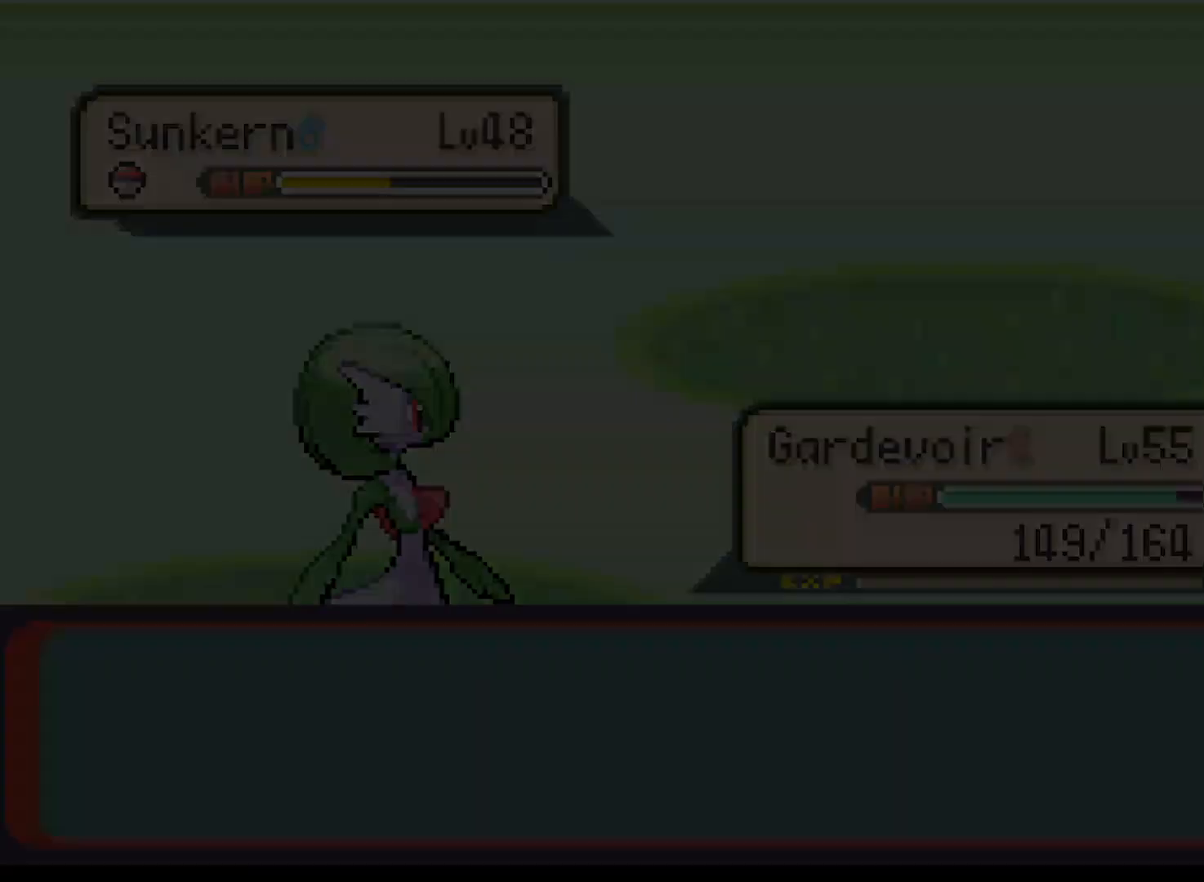
{"buttons": [], "left_stick": "center", "events": []}
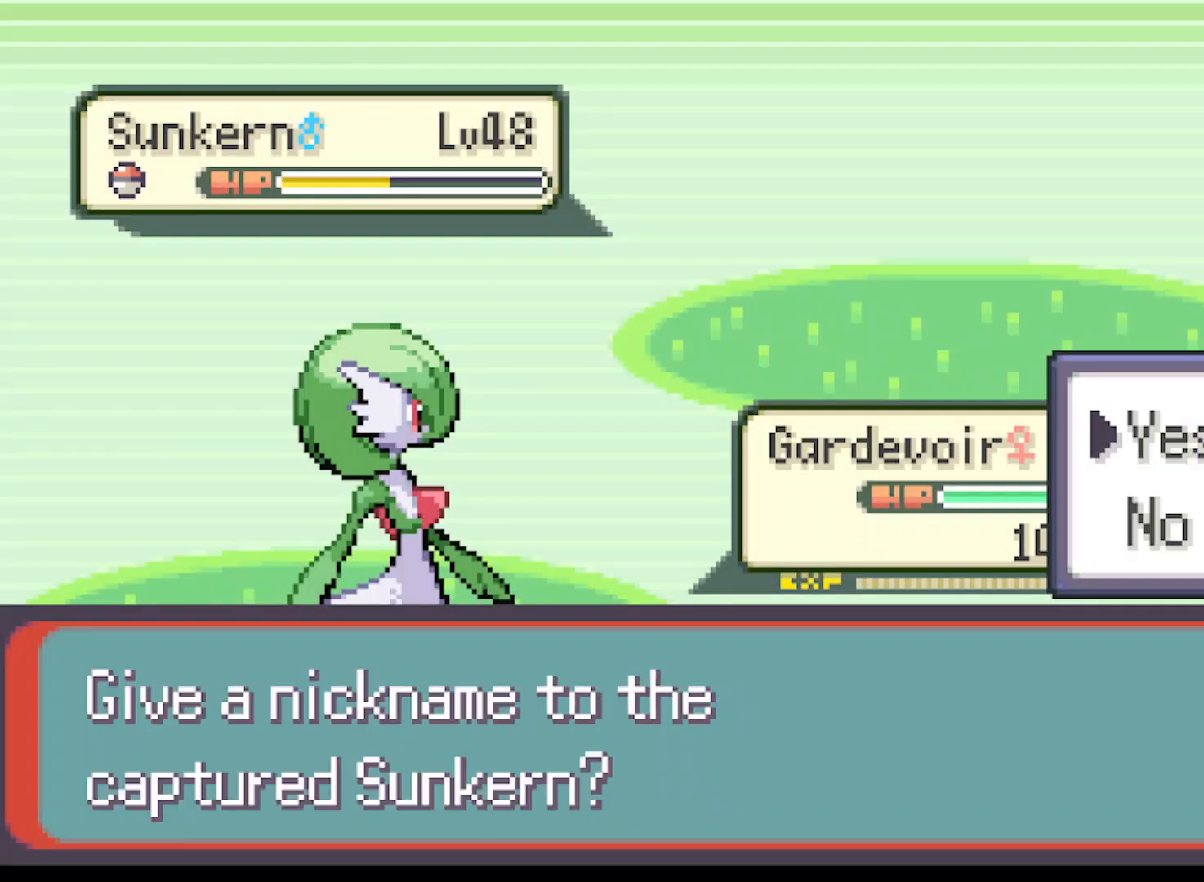
{"buttons": [], "left_stick": "center", "events": []}
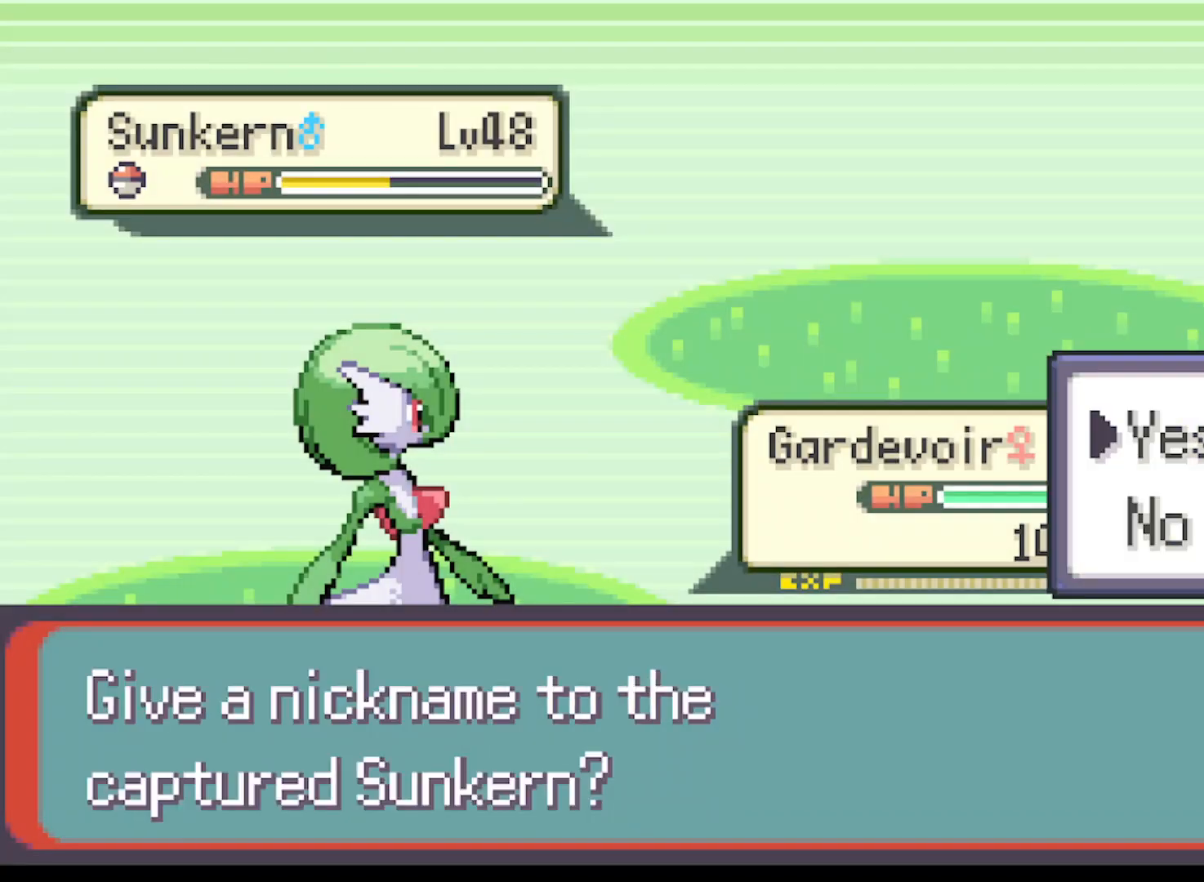
{"buttons": [], "left_stick": "center", "events": [[125, "A", "down"], [251, "A", "up"]]}
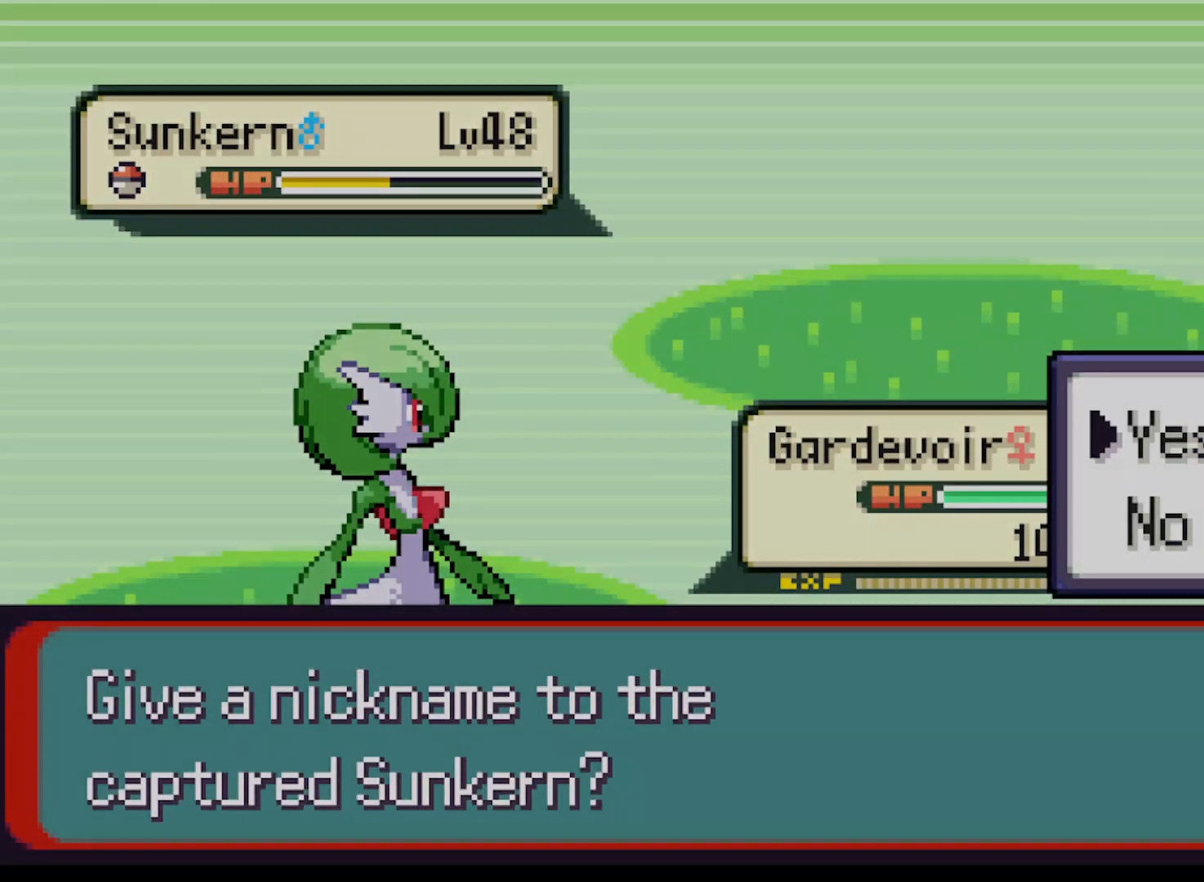
{"buttons": [], "left_stick": "center", "events": []}
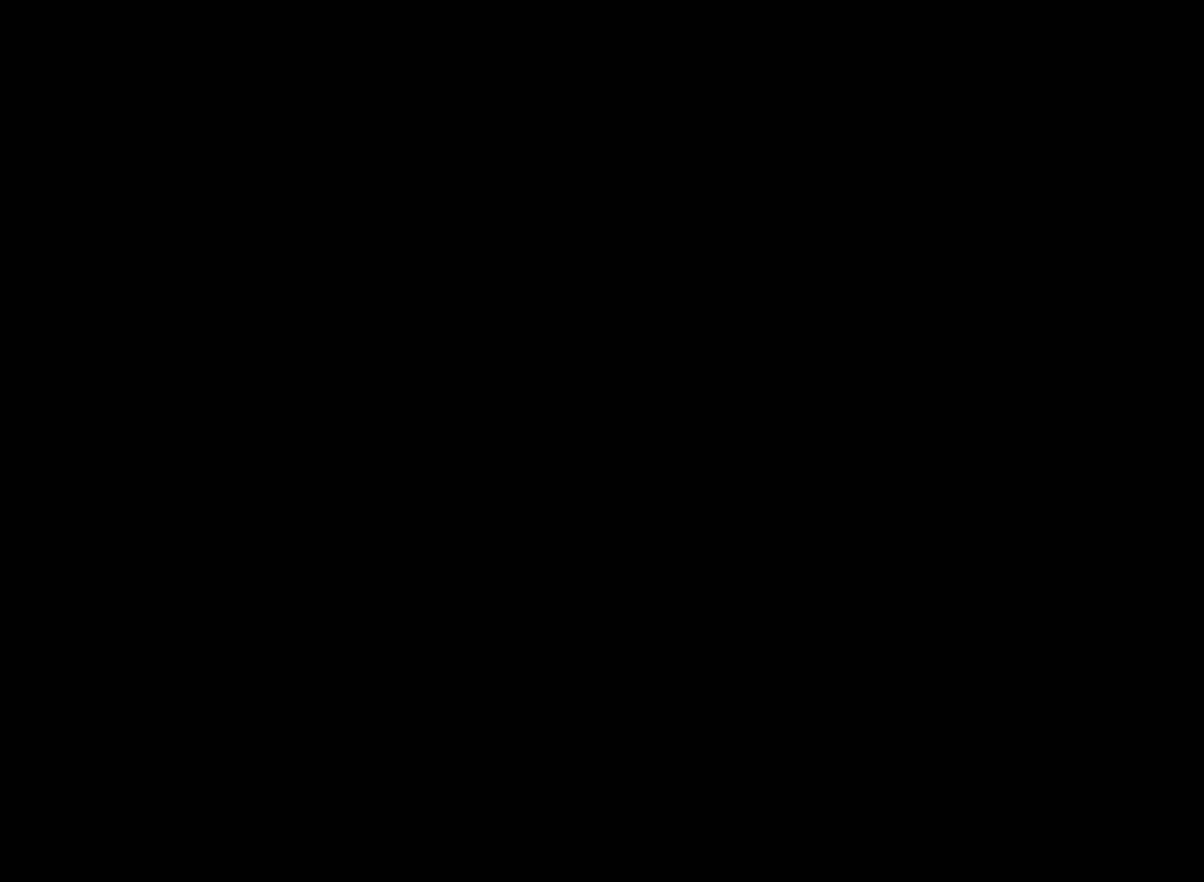
{"buttons": [], "left_stick": "center", "events": []}
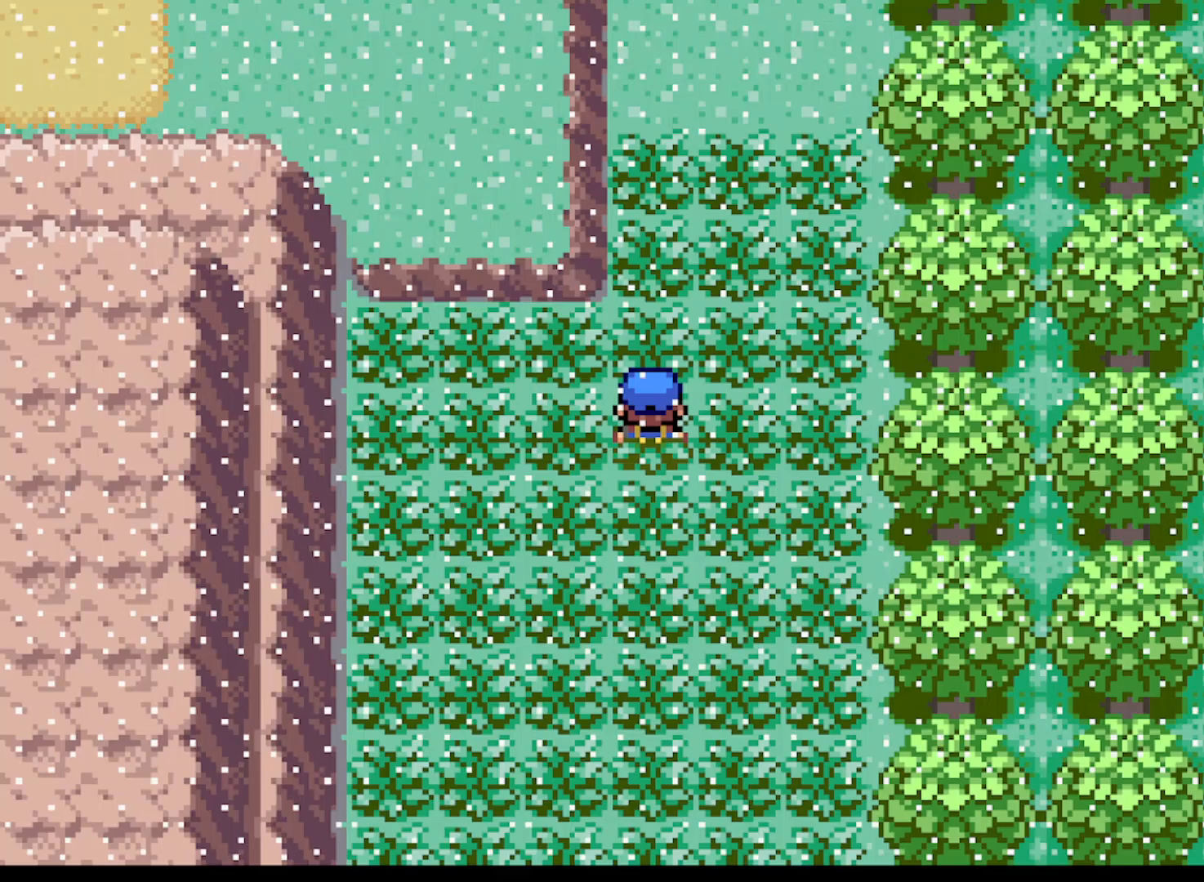
{"buttons": [], "left_stick": "center", "events": [[125, "START", "down"], [292, "START", "up"]]}
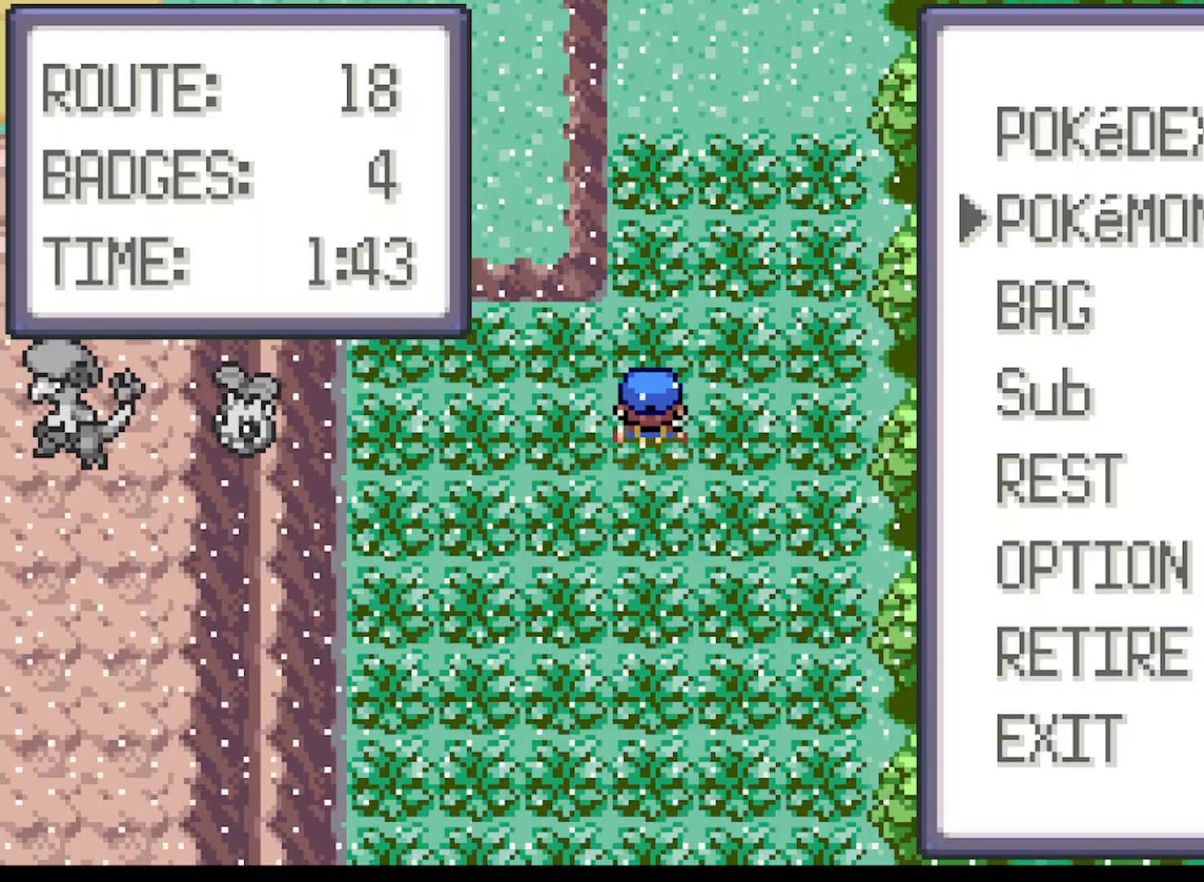
{"buttons": [], "left_stick": "center", "events": [[334, "DPAD_DOWN", "down"], [417, "DPAD_DOWN", "up"]]}
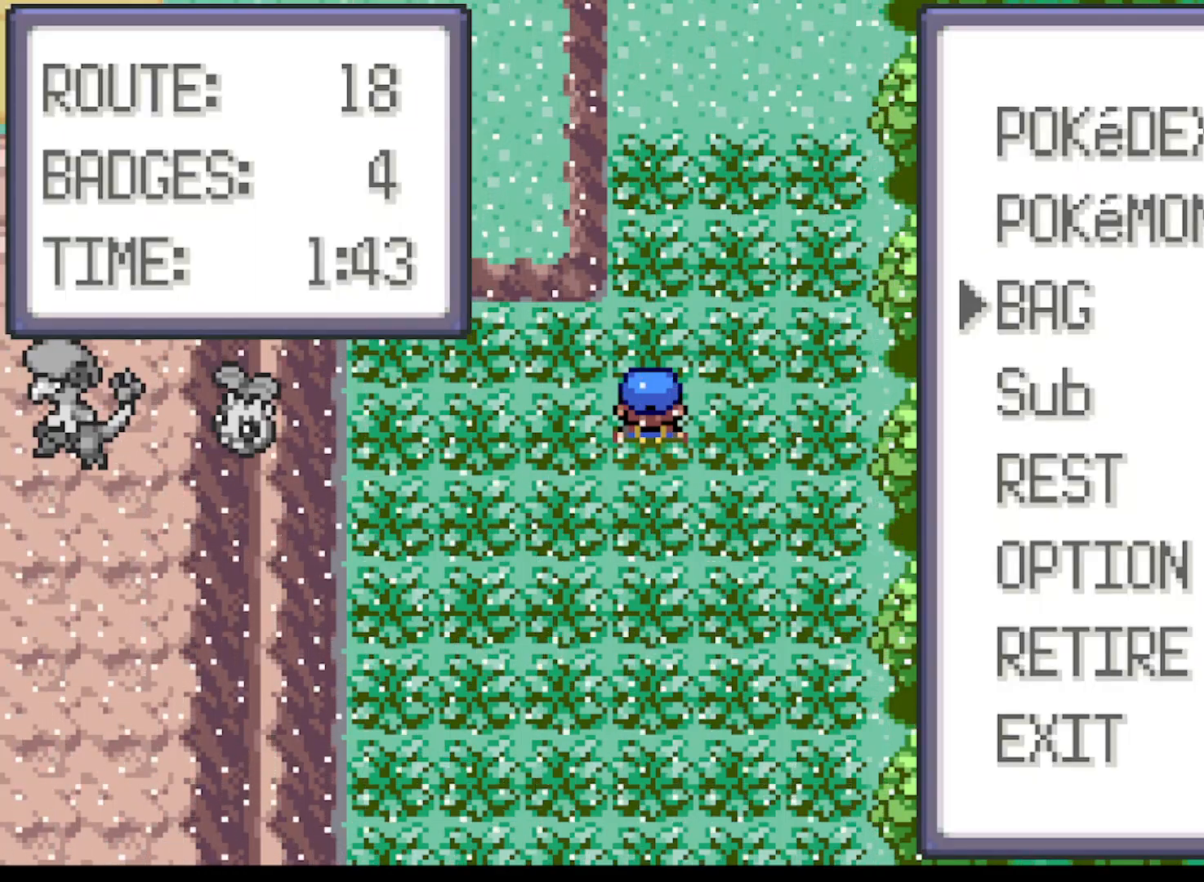
{"buttons": [], "left_stick": "center", "events": [[250, "B", "down"], [375, "B", "up"]]}
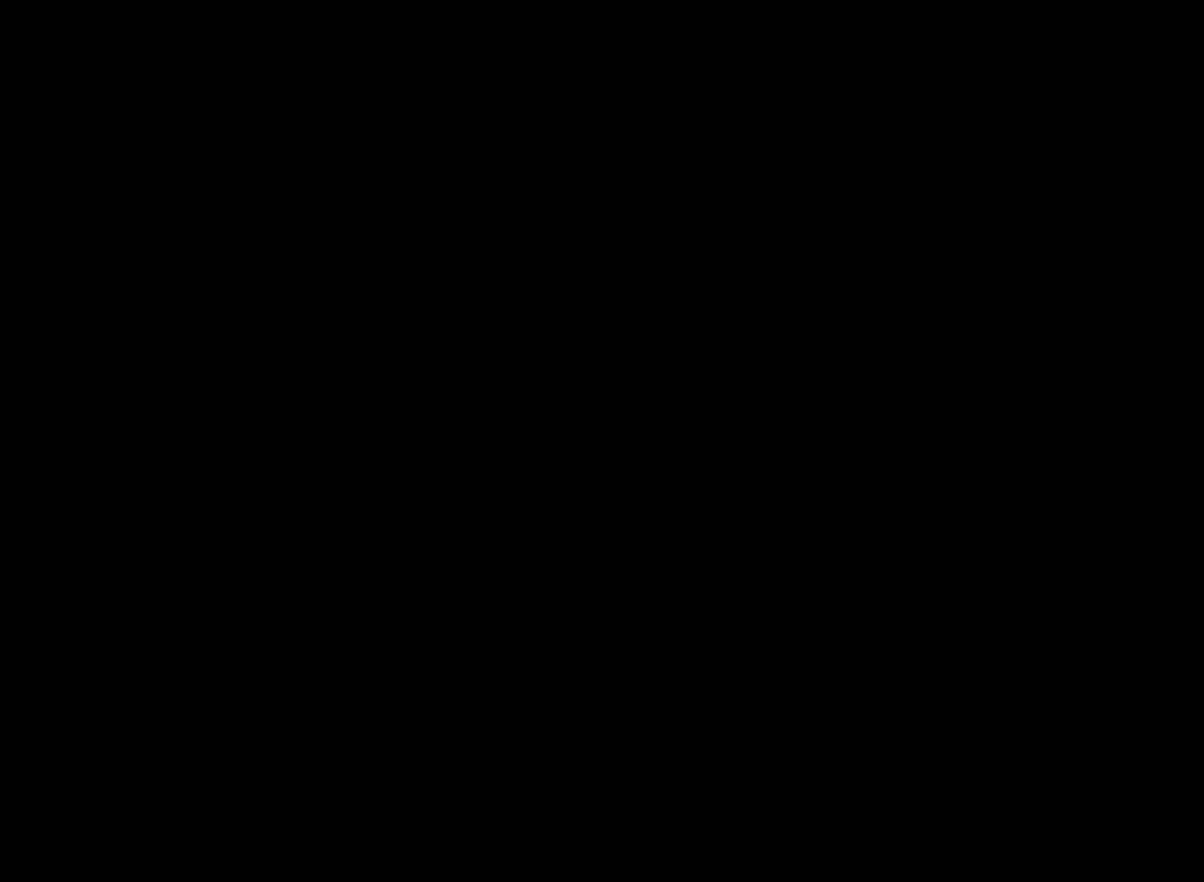
{"buttons": [], "left_stick": "center", "events": []}
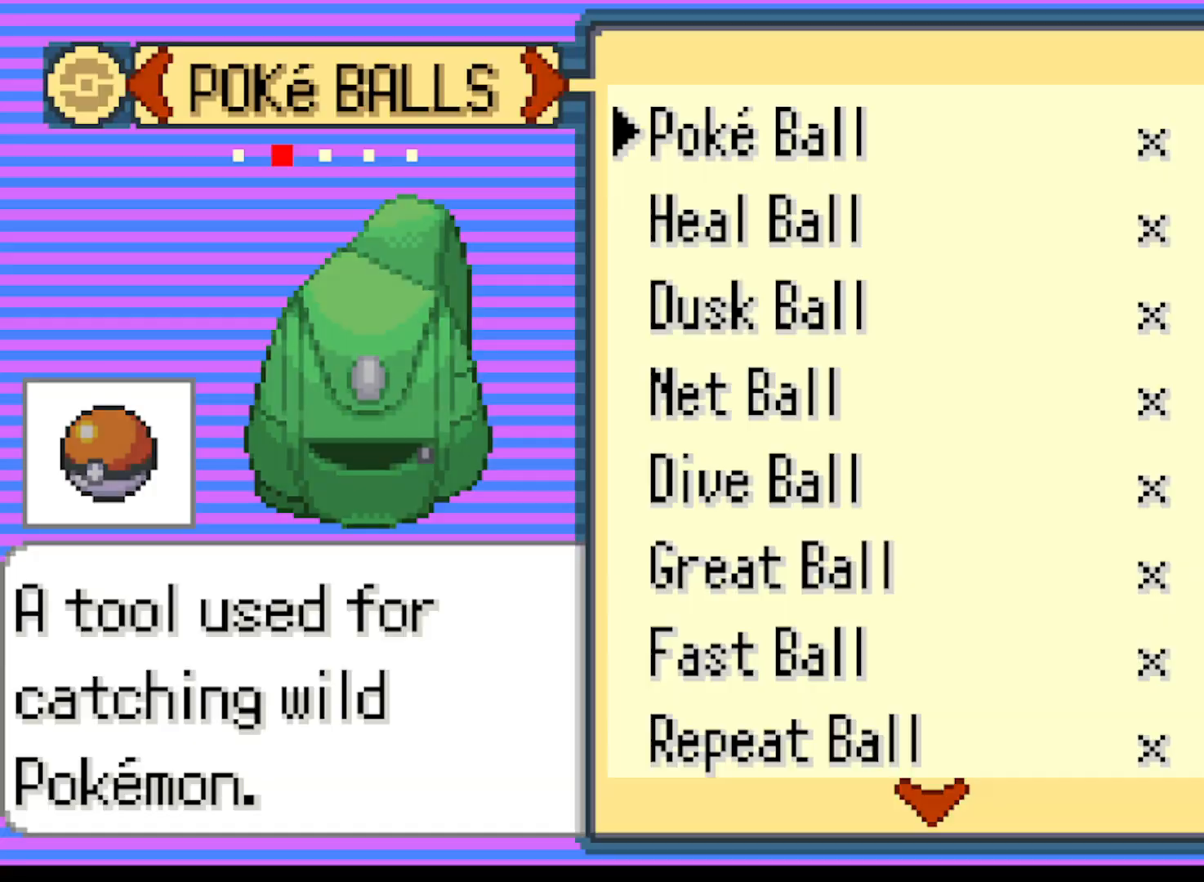
{"buttons": [], "left_stick": "center", "events": []}
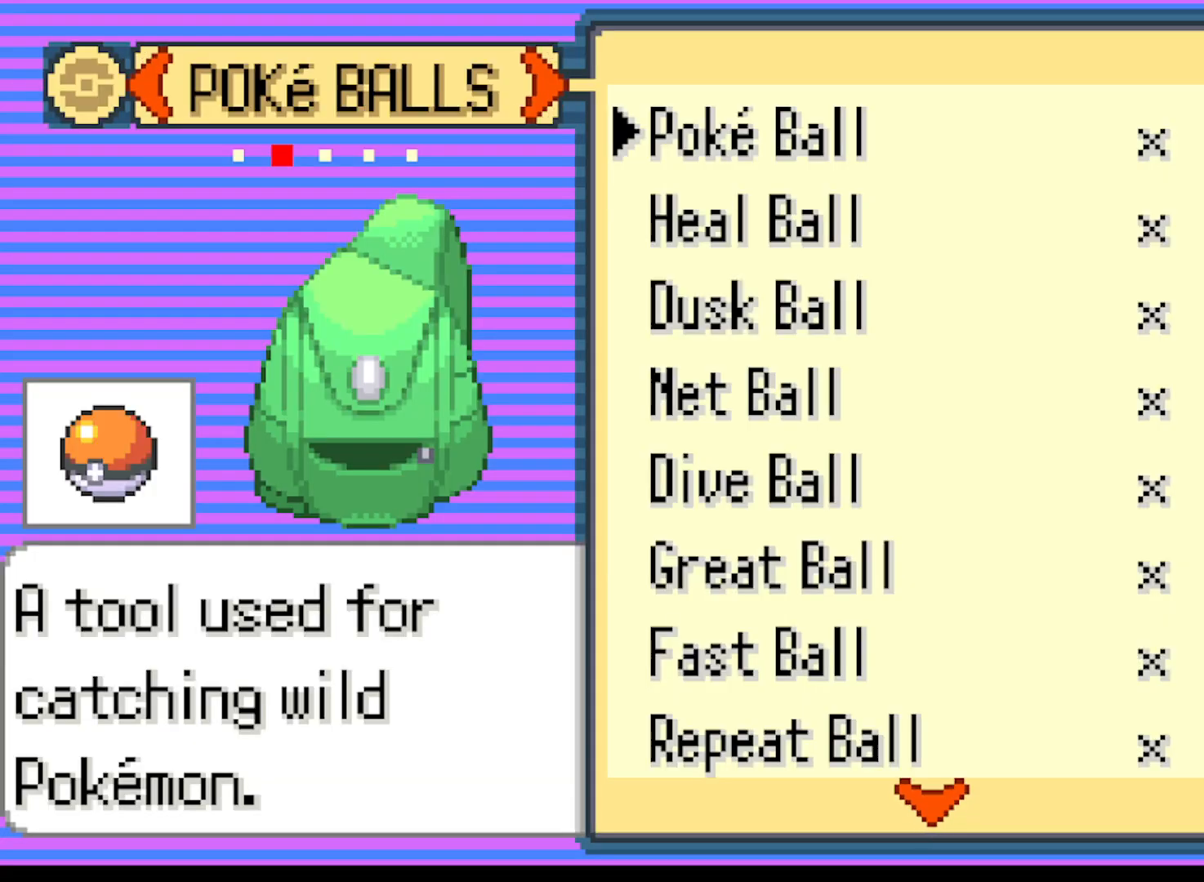
{"buttons": ["DPAD_DOWN"], "left_stick": "center", "events": [[84, "DPAD_LEFT", "down"], [167, "DPAD_LEFT", "up"], [334, "DPAD_DOWN", "down"]]}
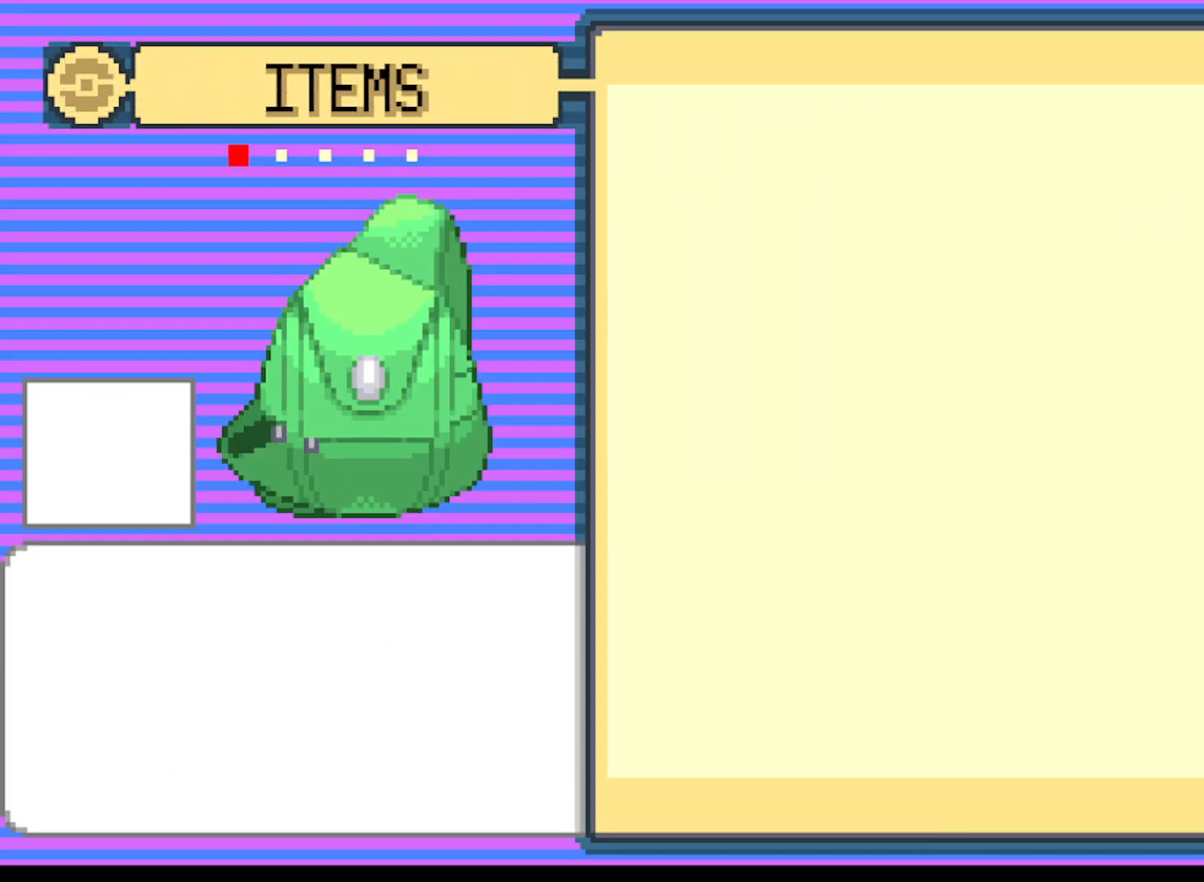
{"buttons": [], "left_stick": "center", "events": [[459, "DPAD_DOWN", "up"]]}
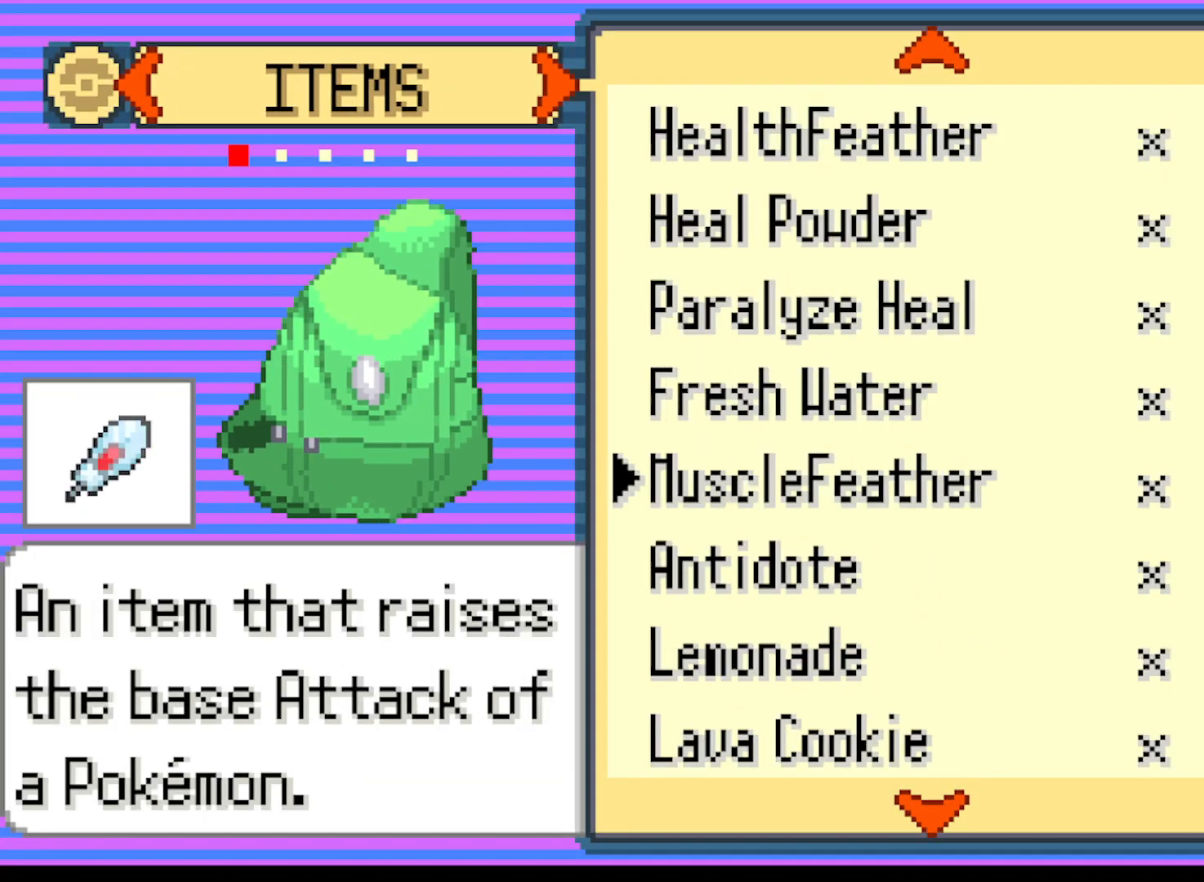
{"buttons": ["DPAD_DOWN"], "left_stick": "center", "events": [[125, "DPAD_DOWN", "down"]]}
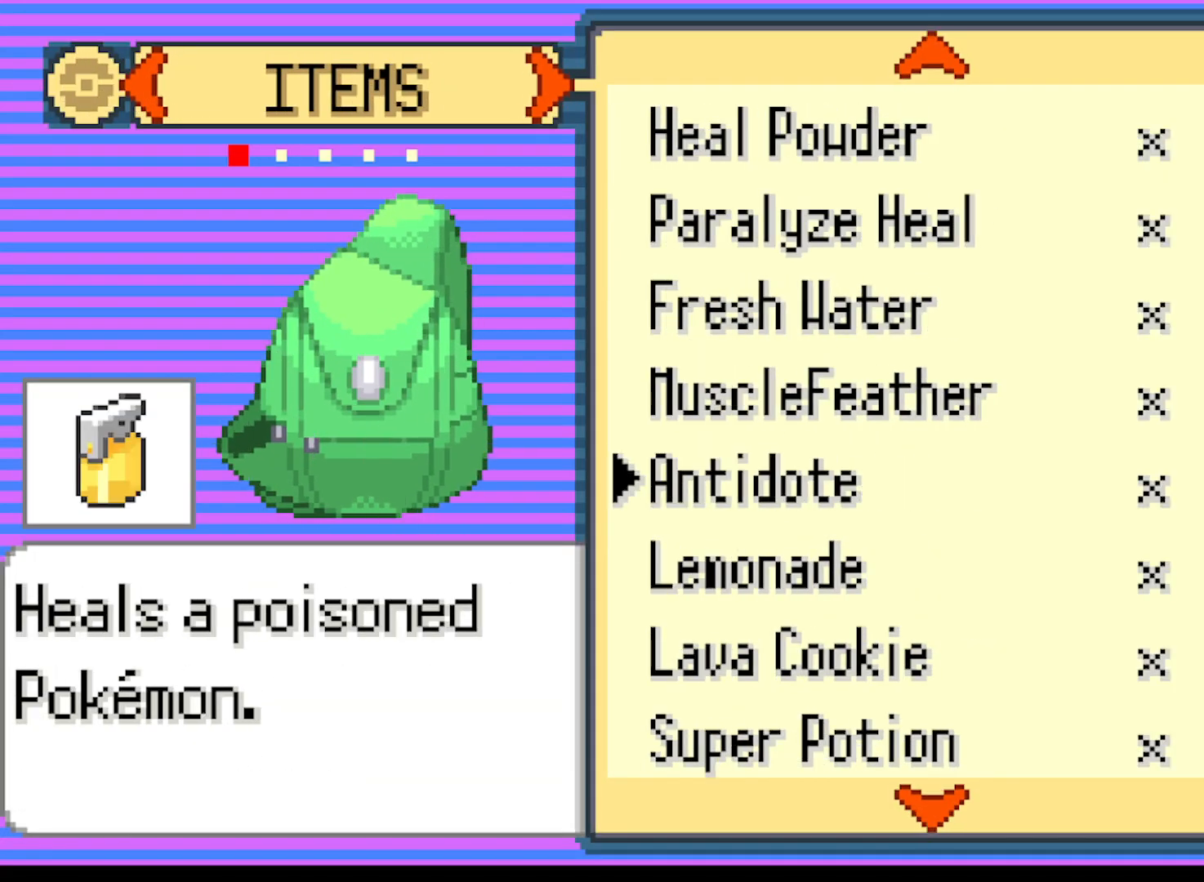
{"buttons": ["DPAD_DOWN"], "left_stick": "center", "events": [[292, "DPAD_DOWN", "up"], [500, "DPAD_DOWN", "down"]]}
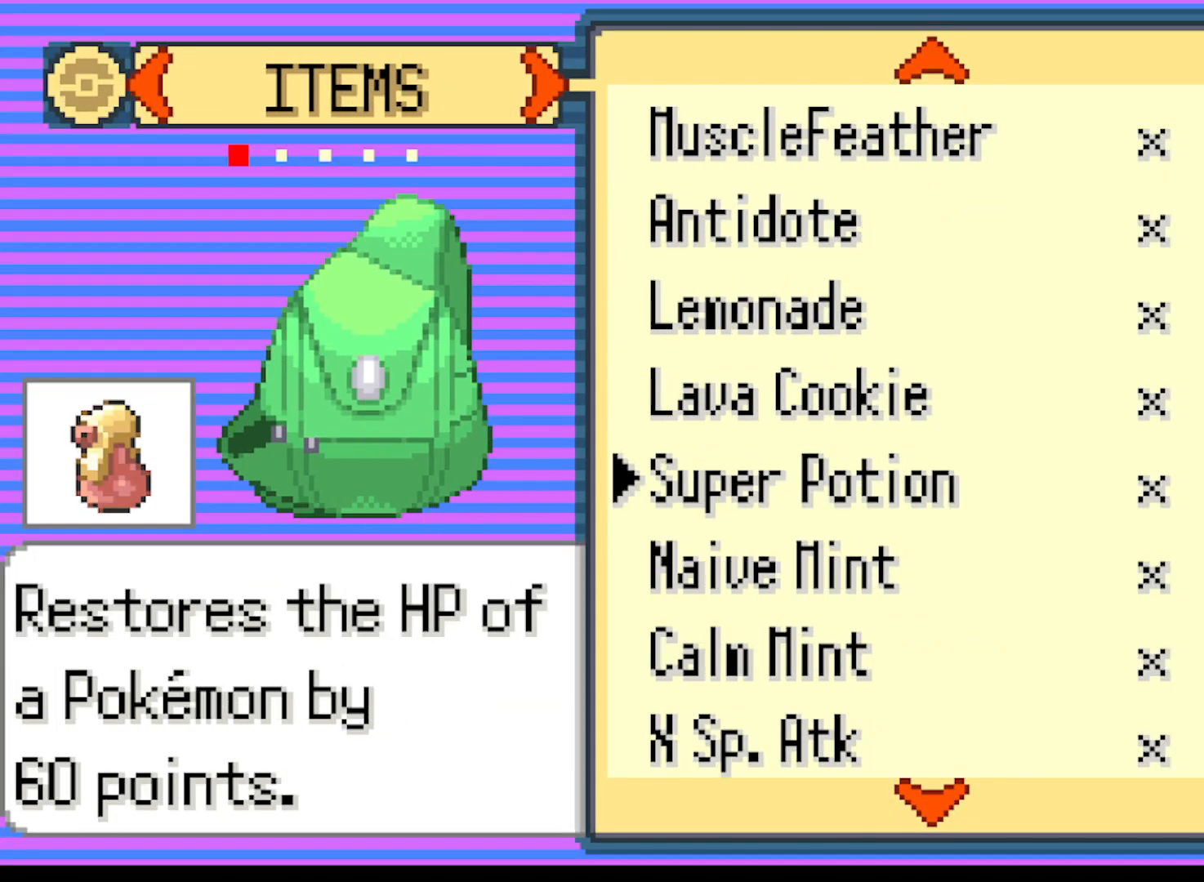
{"buttons": [], "left_stick": "center", "events": [[125, "DPAD_DOWN", "up"], [209, "DPAD_DOWN", "down"], [292, "DPAD_DOWN", "up"], [334, "DPAD_DOWN", "down"], [417, "DPAD_DOWN", "up"]]}
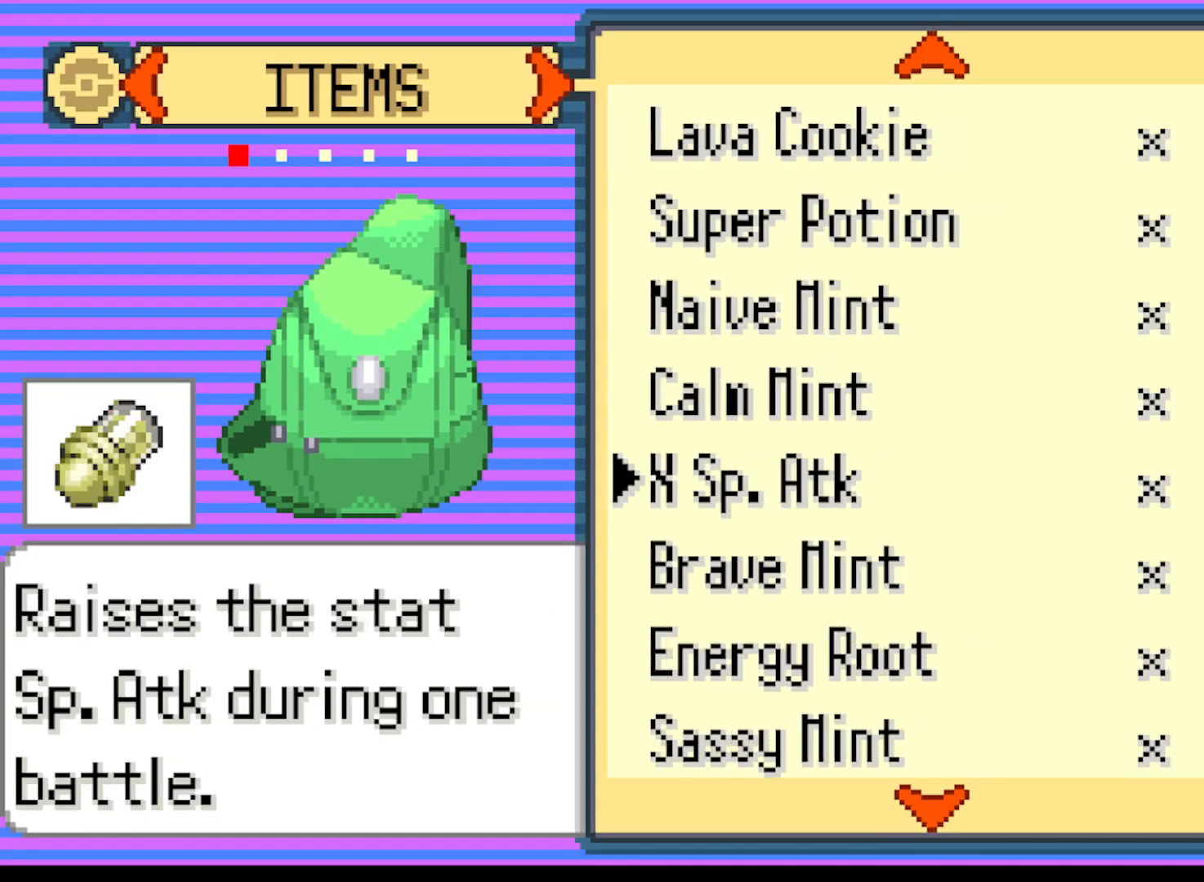
{"buttons": [], "left_stick": "center", "events": [[42, "DPAD_DOWN", "down"], [83, "DPAD_DOWN", "up"], [167, "DPAD_DOWN", "down"], [292, "DPAD_DOWN", "up"], [375, "DPAD_DOWN", "down"], [459, "DPAD_DOWN", "up"]]}
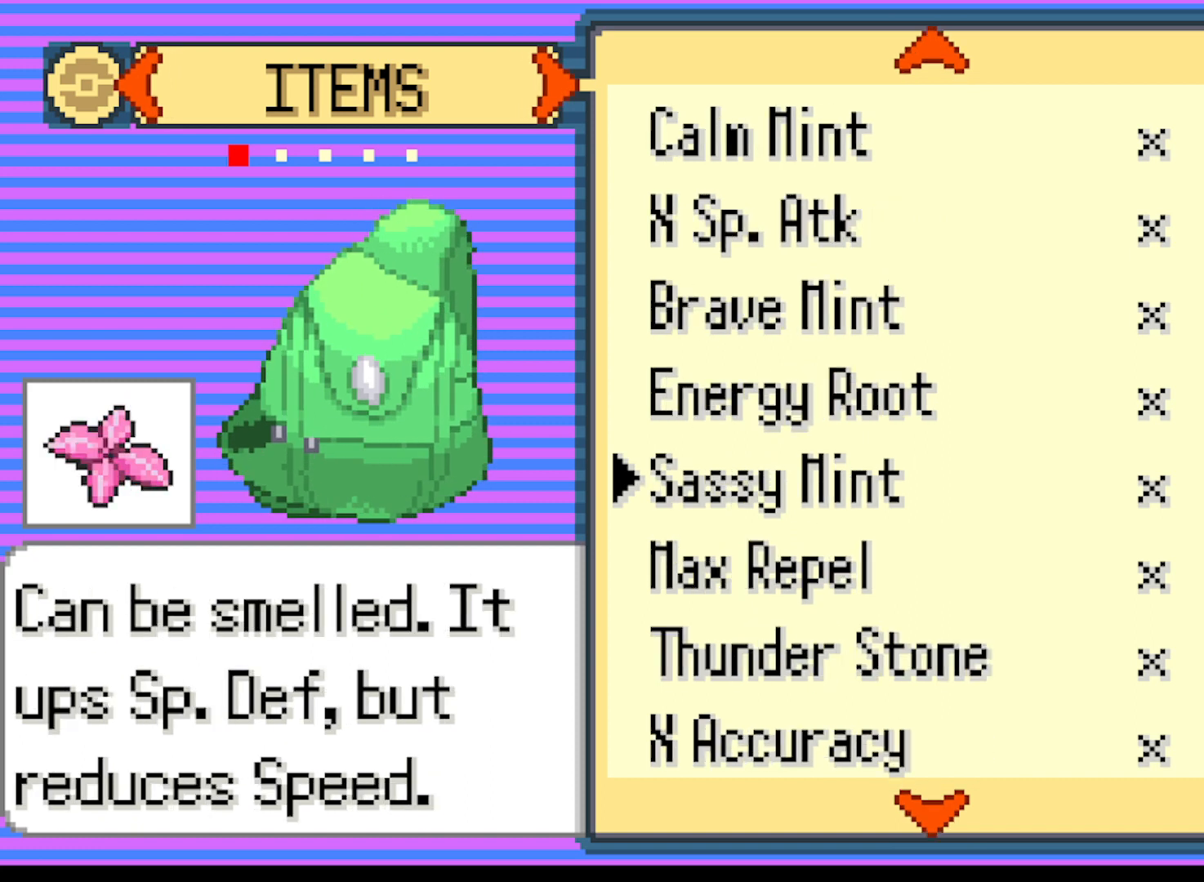
{"buttons": [], "left_stick": "center", "events": [[125, "DPAD_DOWN", "down"], [251, "DPAD_DOWN", "up"], [334, "DPAD_DOWN", "down"], [417, "DPAD_DOWN", "up"]]}
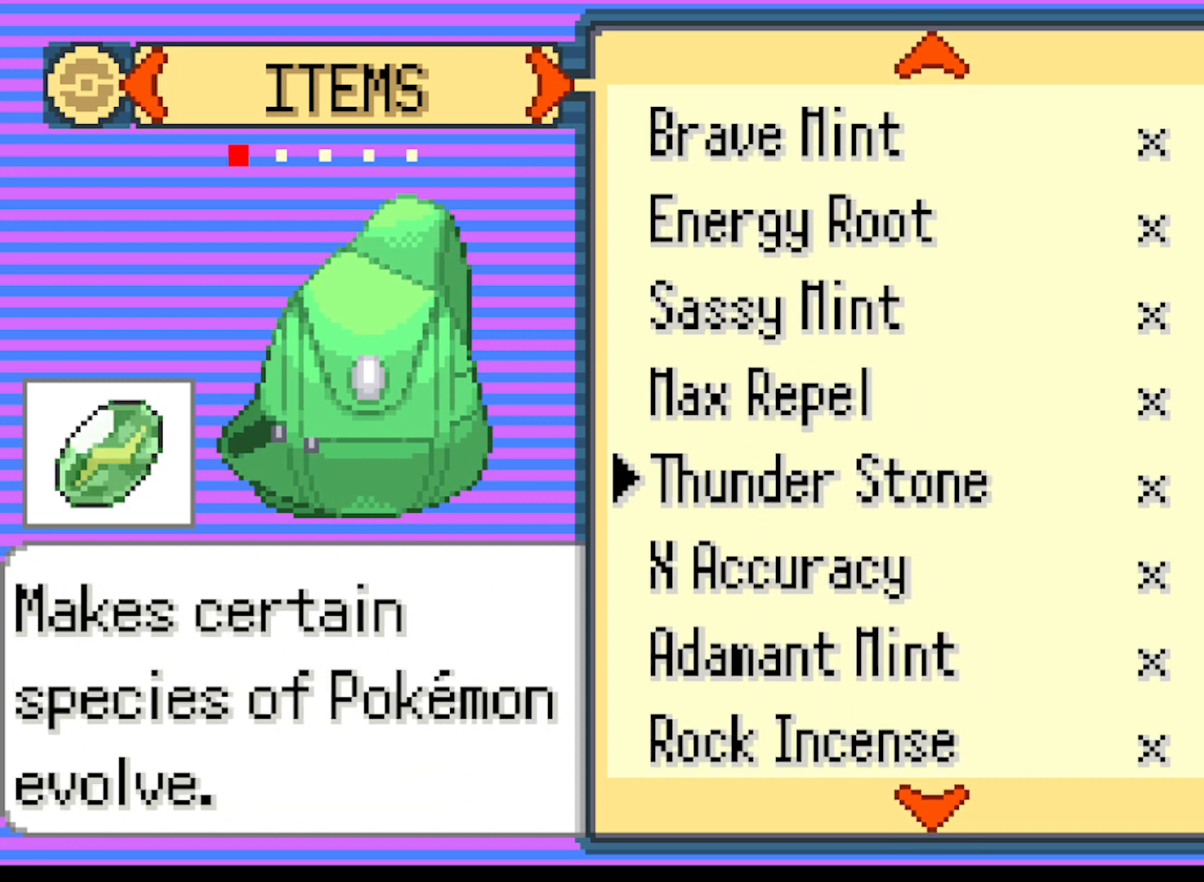
{"buttons": ["DPAD_DOWN"], "left_stick": "center", "events": [[292, "DPAD_DOWN", "down"], [375, "DPAD_DOWN", "up"], [459, "DPAD_DOWN", "down"]]}
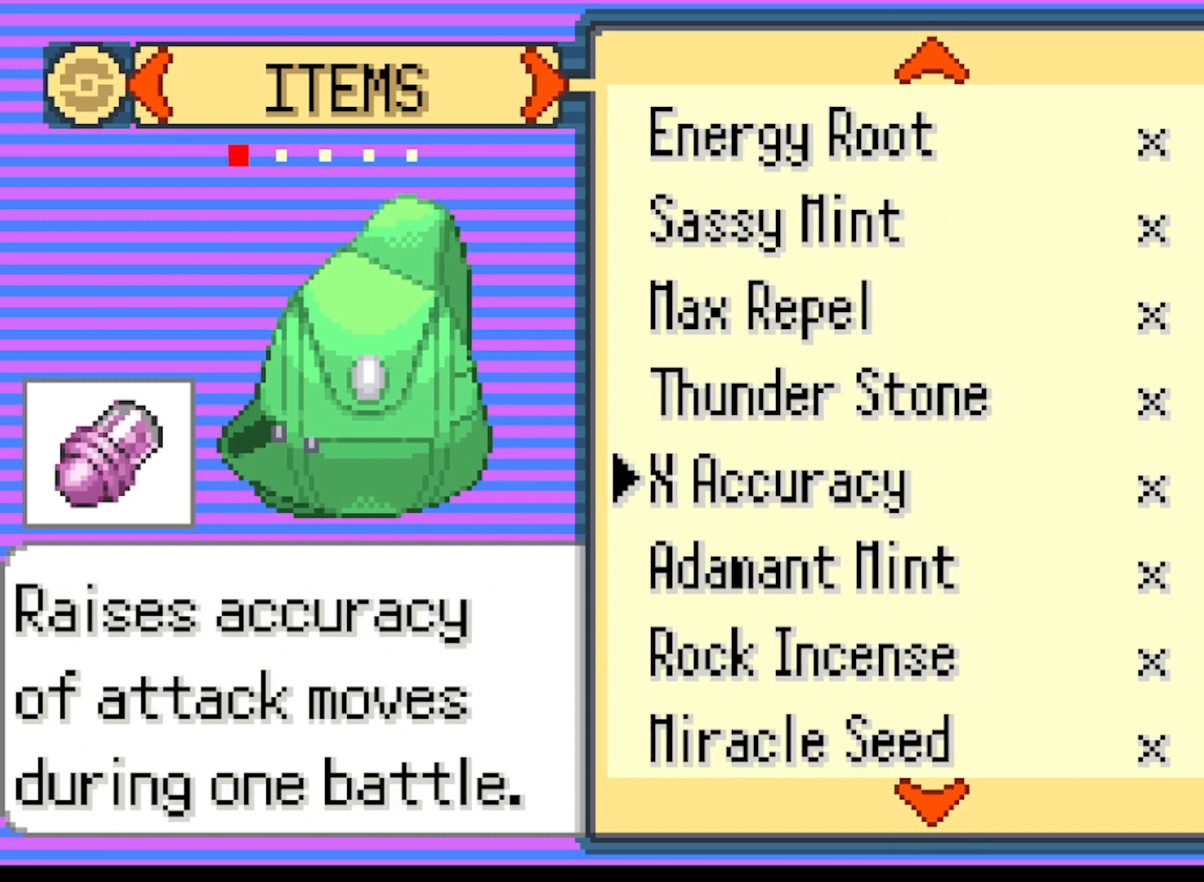
{"buttons": [], "left_stick": "center", "events": [[42, "DPAD_DOWN", "up"], [125, "DPAD_DOWN", "down"], [209, "DPAD_DOWN", "up"], [292, "DPAD_DOWN", "down"], [376, "DPAD_DOWN", "up"]]}
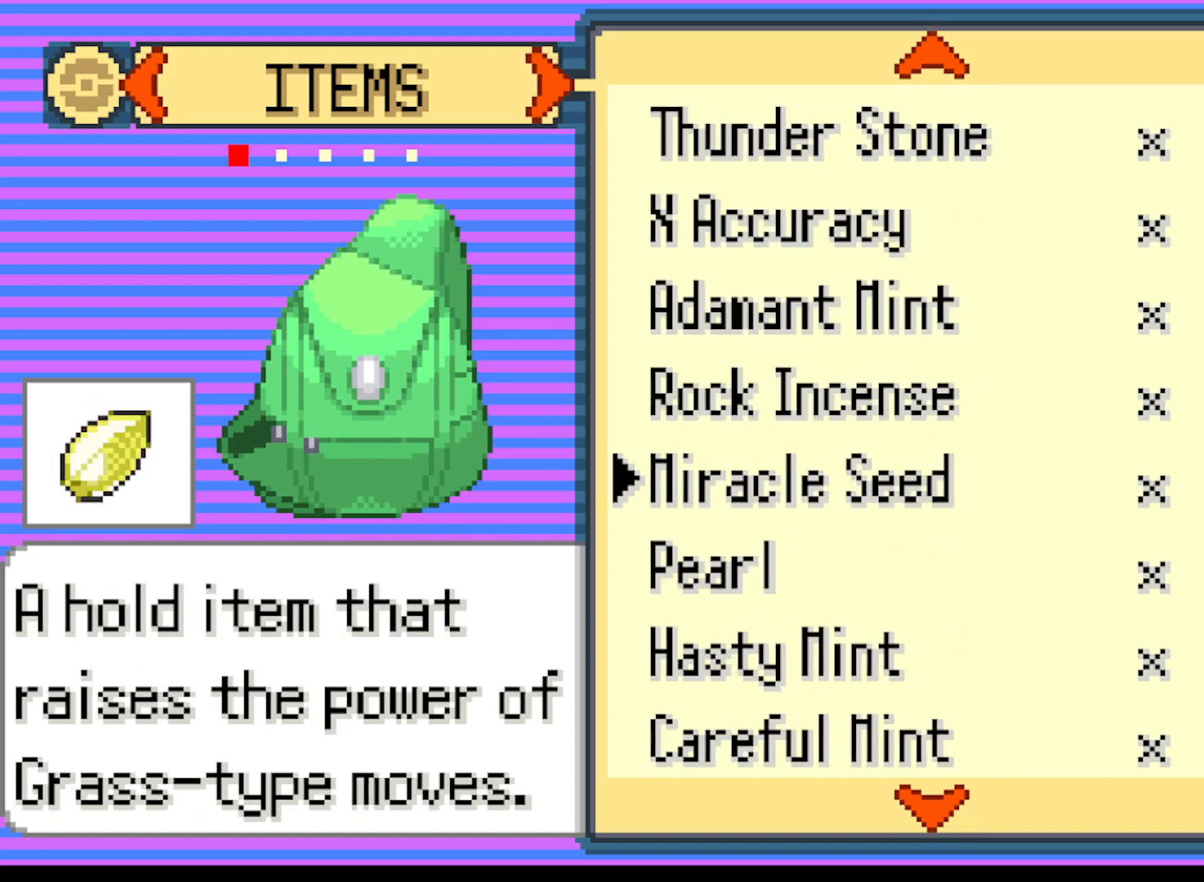
{"buttons": [], "left_stick": "center", "events": [[250, "DPAD_DOWN", "down"], [334, "DPAD_DOWN", "up"]]}